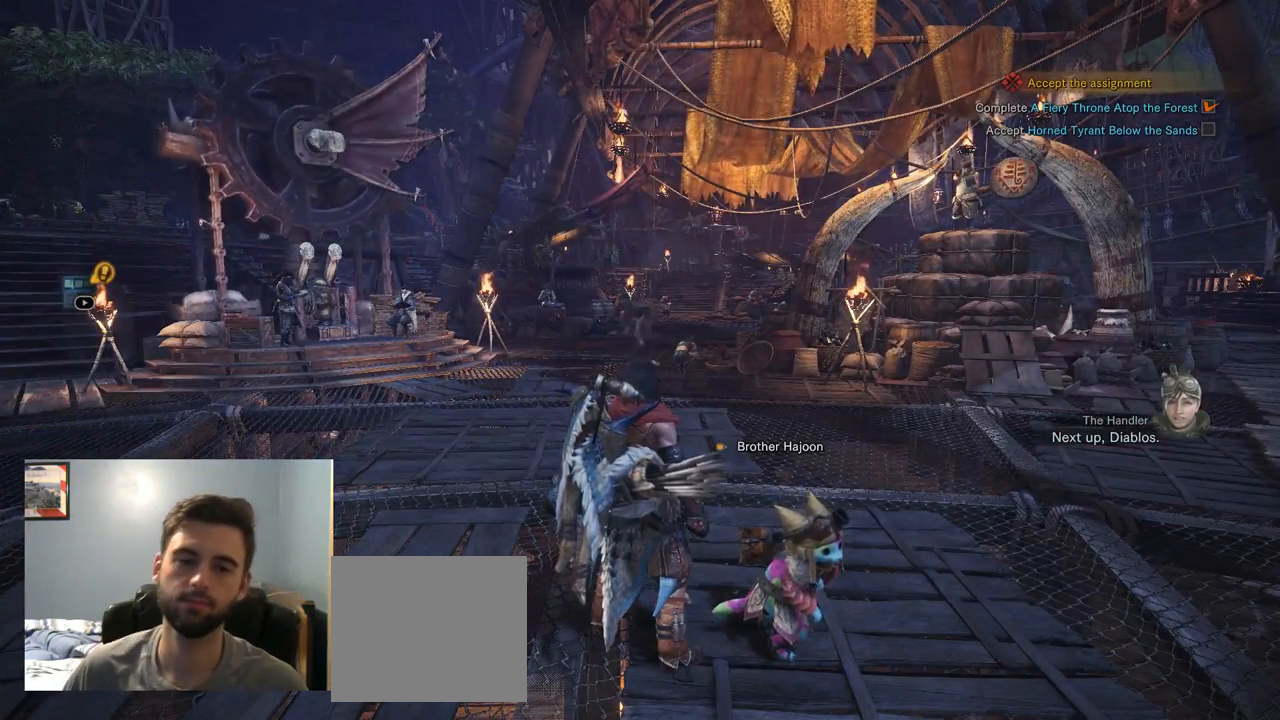
Gameplay with a controller (PlayStation layout); each line is a JSON object with the inputs held at the frame after it. "events" lists button and stick changes between this image and that frame as [ms after this image, input, new state], when the widget could be followed in between. Not read: L3.
{"buttons": [], "left_stick": "up-right", "right_stick": "right", "events": [[84, "left_stick", "up"], [334, "left_stick", "up-right"], [500, "right_stick", "right"]]}
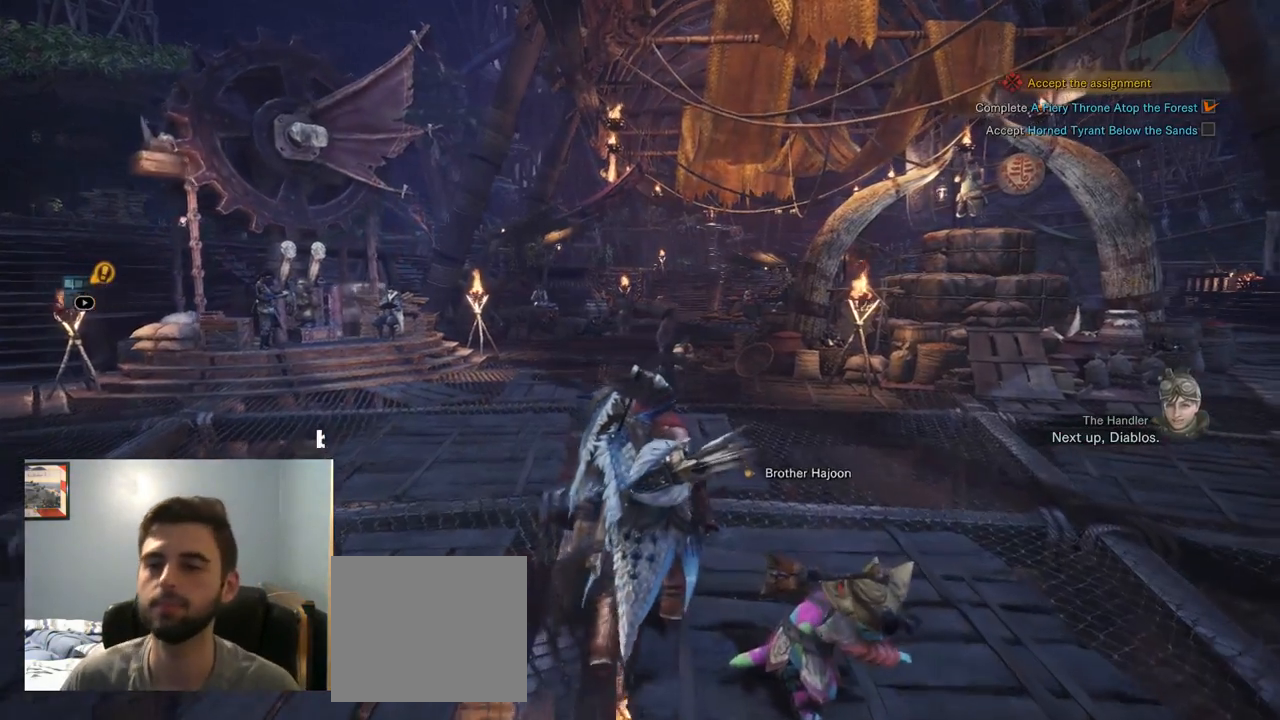
{"buttons": ["R1"], "left_stick": "up", "right_stick": "center", "events": [[167, "R1", "down"], [167, "right_stick", "down-right"], [450, "left_stick", "up"], [500, "right_stick", "center"]]}
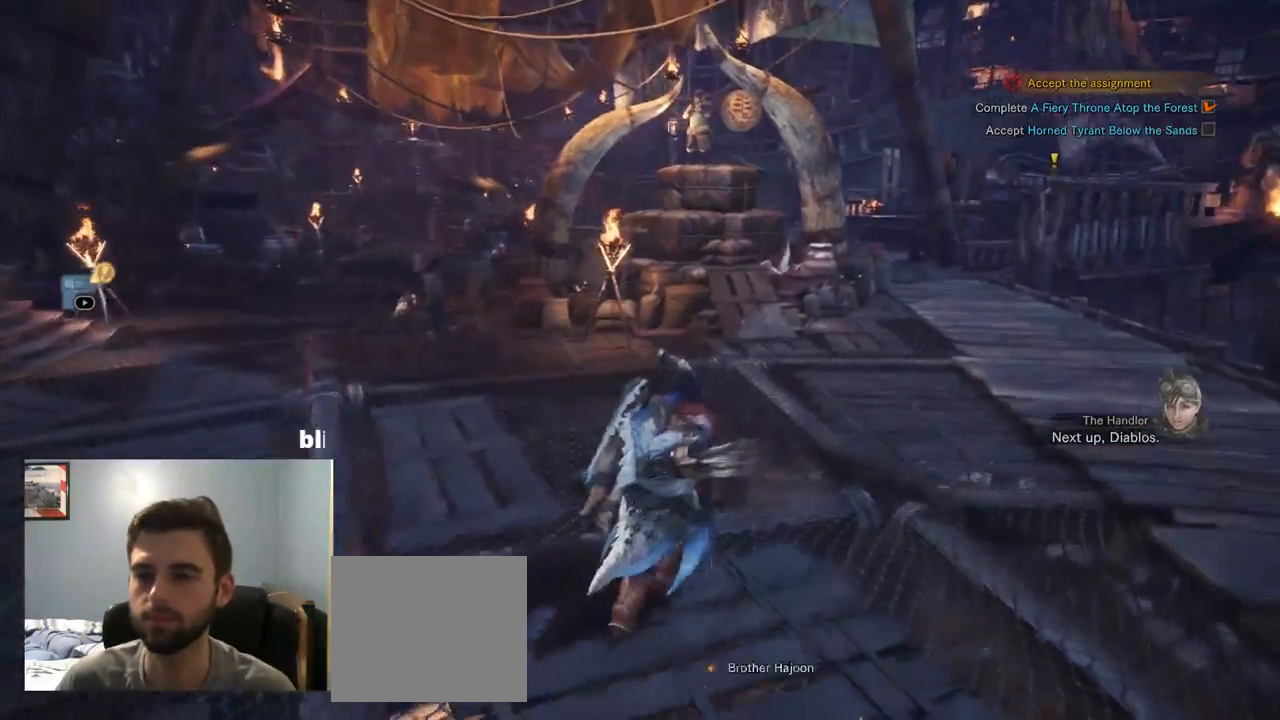
{"buttons": ["R1"], "left_stick": "up-left", "right_stick": "left", "events": [[200, "left_stick", "up-left"], [200, "right_stick", "left"]]}
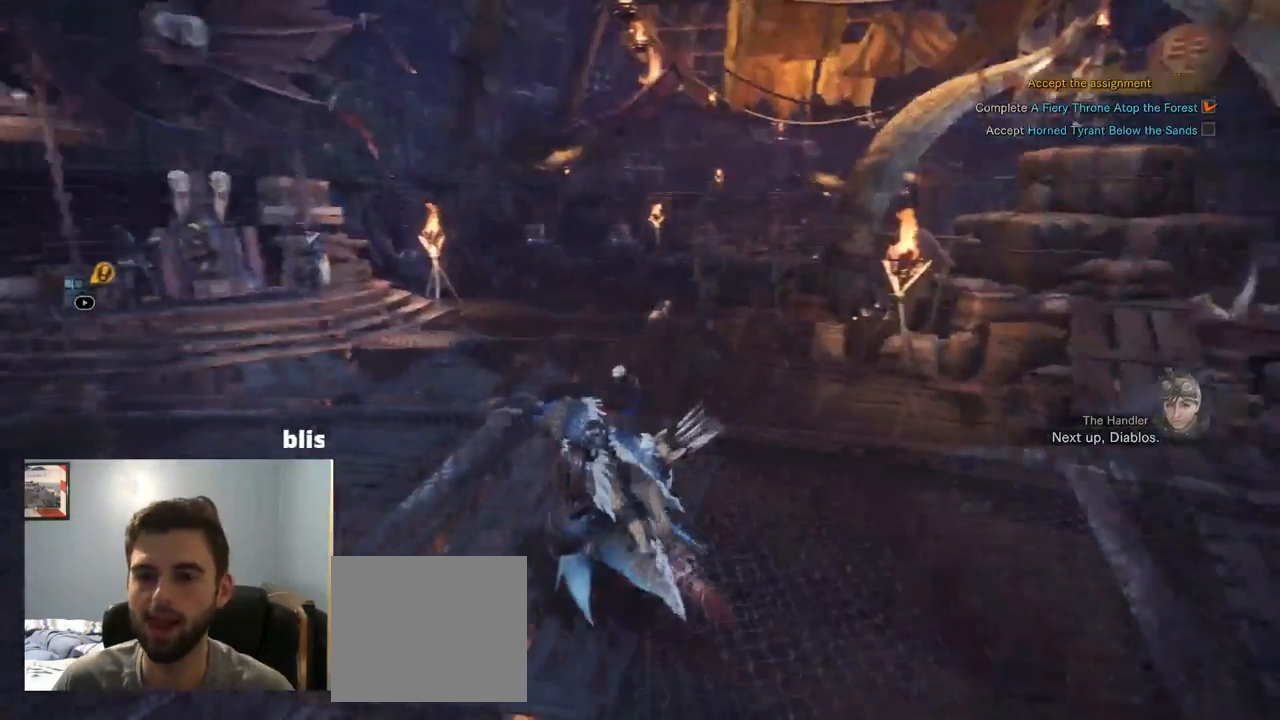
{"buttons": ["R1"], "left_stick": "up-left", "right_stick": "center", "events": [[317, "right_stick", "center"]]}
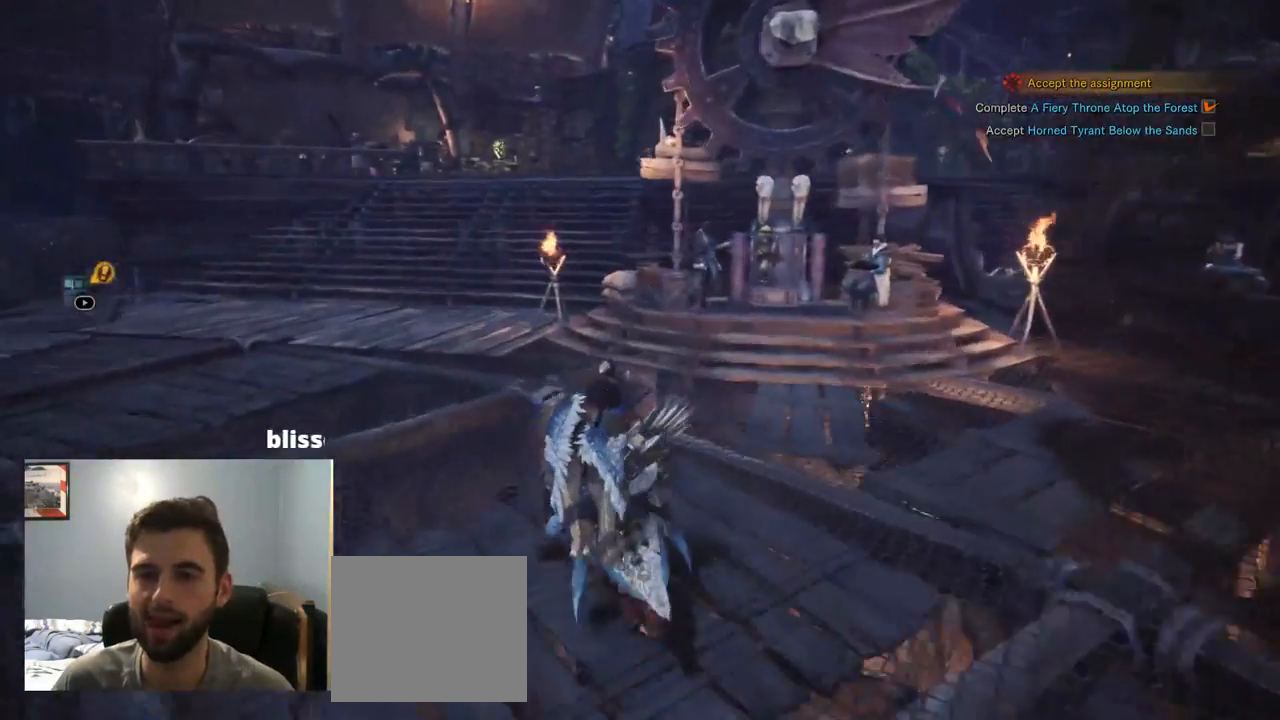
{"buttons": ["R1"], "left_stick": "up", "right_stick": "center", "events": [[50, "right_stick", "left"], [217, "left_stick", "up"], [400, "right_stick", "center"]]}
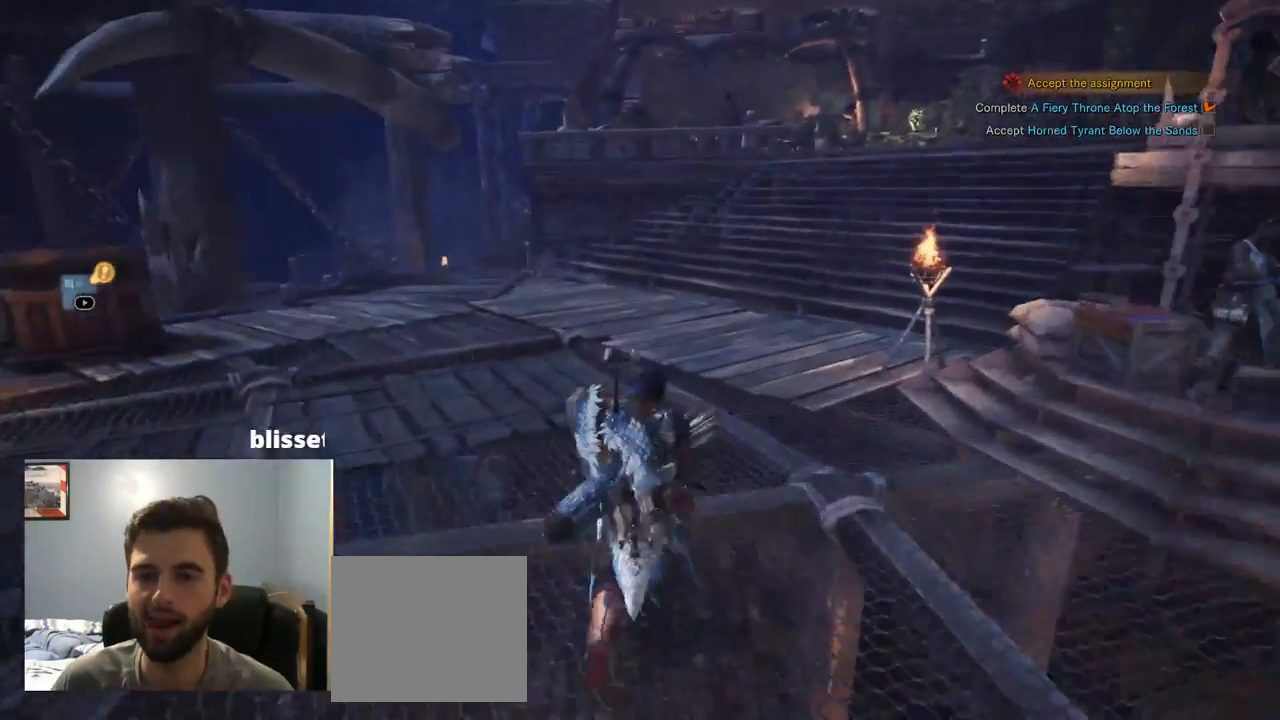
{"buttons": ["R1"], "left_stick": "up-left", "right_stick": "left", "events": [[84, "right_stick", "left"], [200, "left_stick", "up-left"]]}
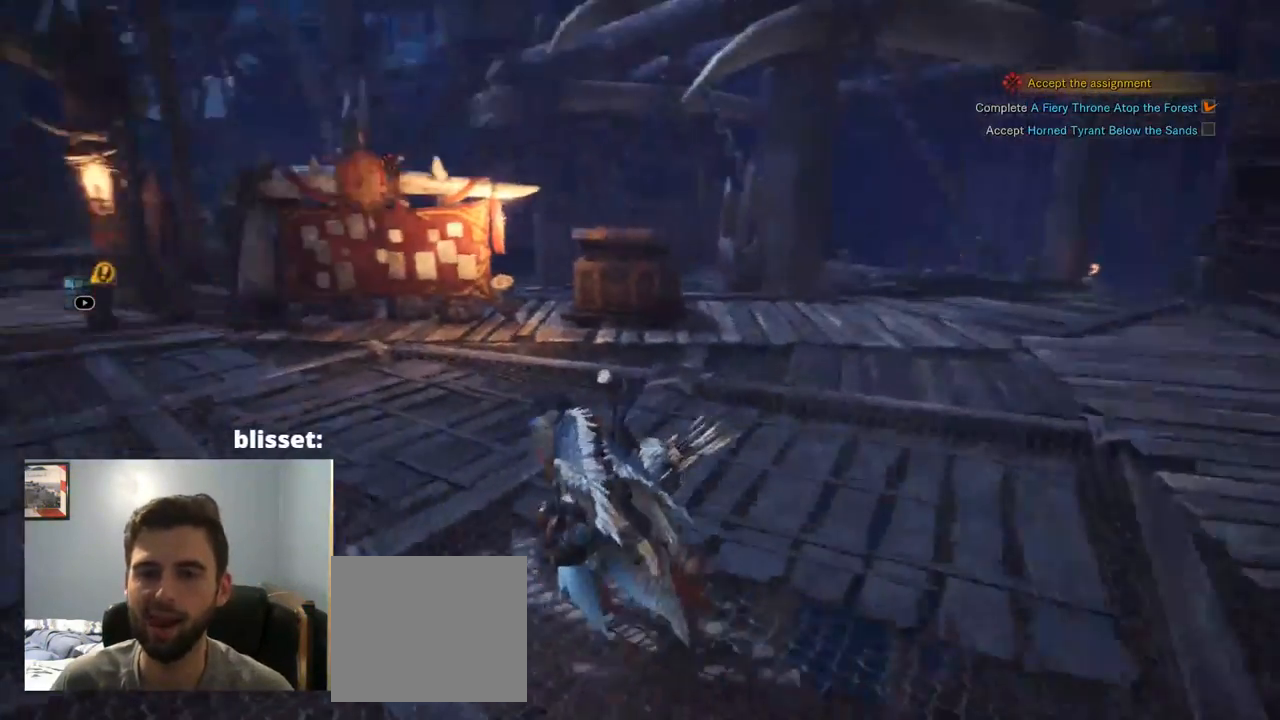
{"buttons": ["R1"], "left_stick": "up", "right_stick": "center", "events": [[200, "right_stick", "center"], [449, "left_stick", "up"]]}
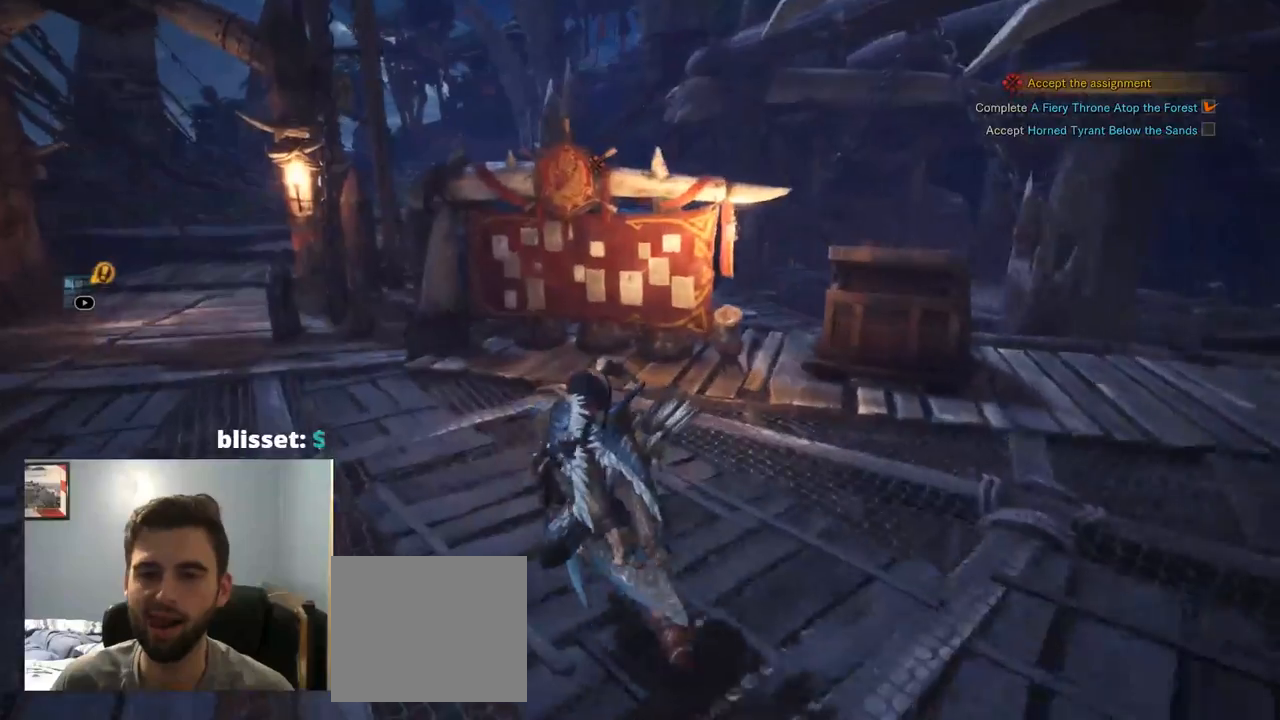
{"buttons": ["R1"], "left_stick": "up", "right_stick": "center", "events": []}
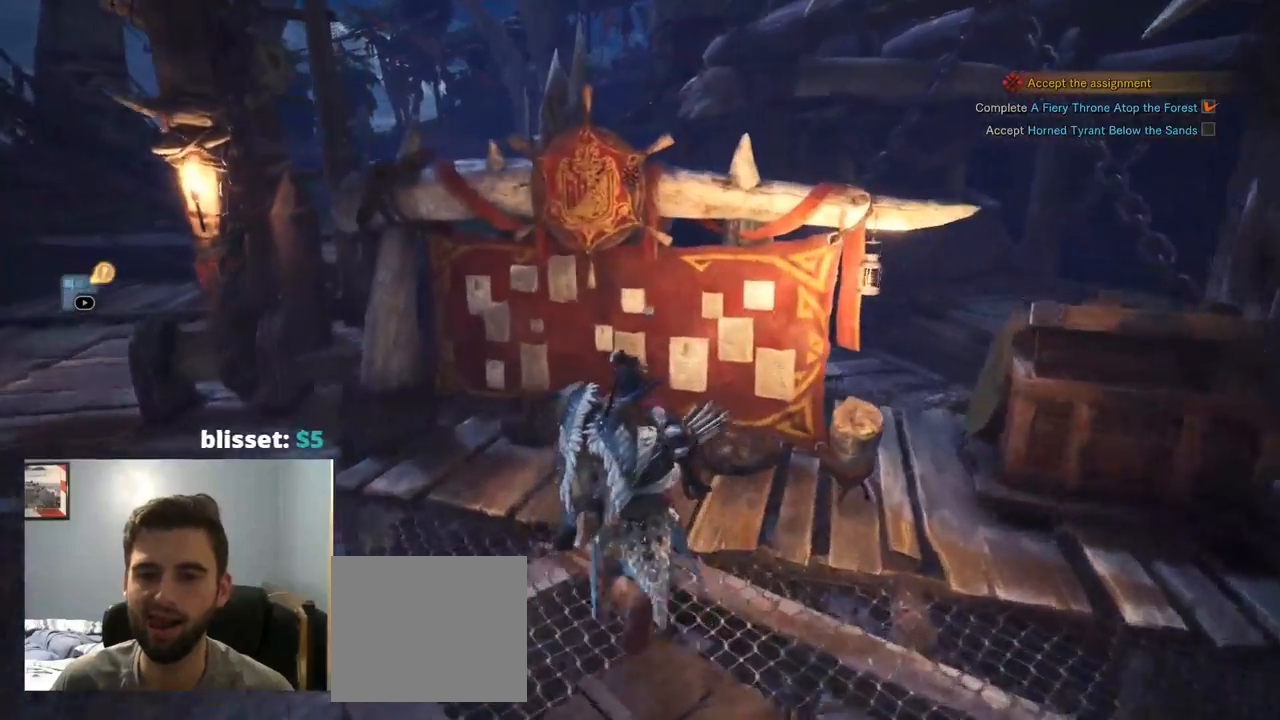
{"buttons": ["CROSS"], "left_stick": "center", "right_stick": "center", "events": [[34, "R1", "up"], [67, "left_stick", "center"], [167, "CROSS", "down"]]}
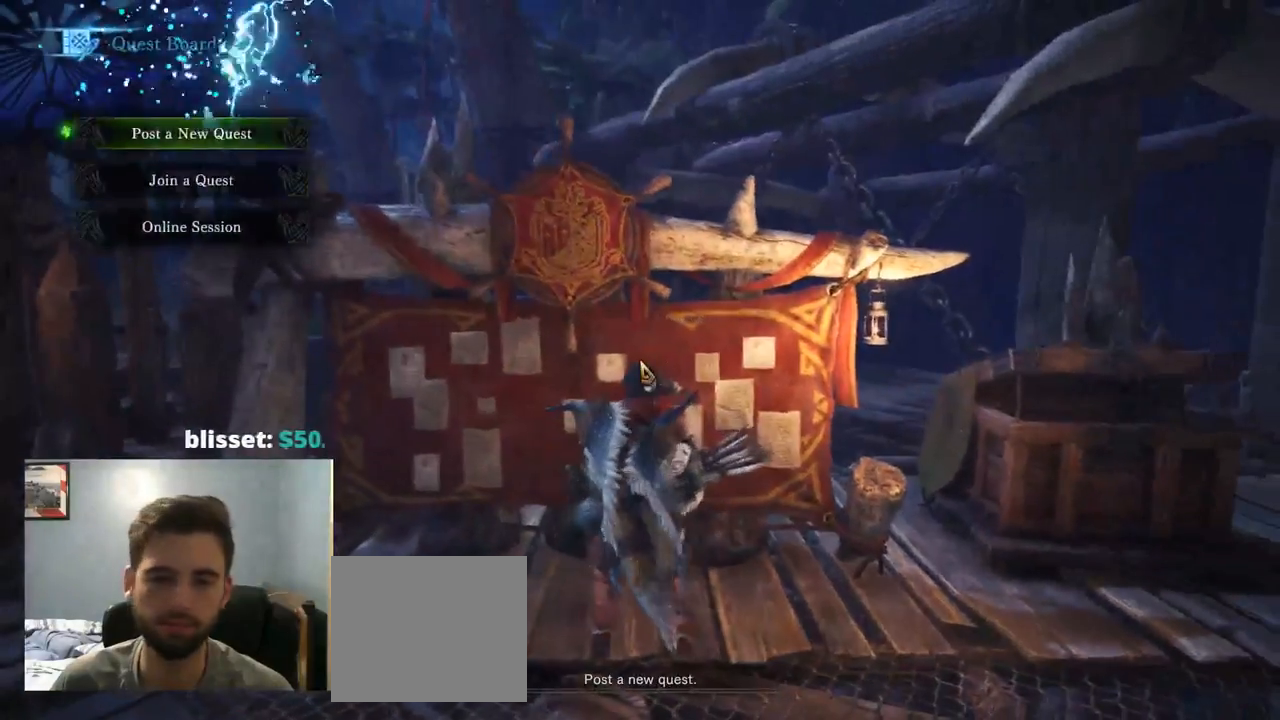
{"buttons": [], "left_stick": "center", "right_stick": "center"}
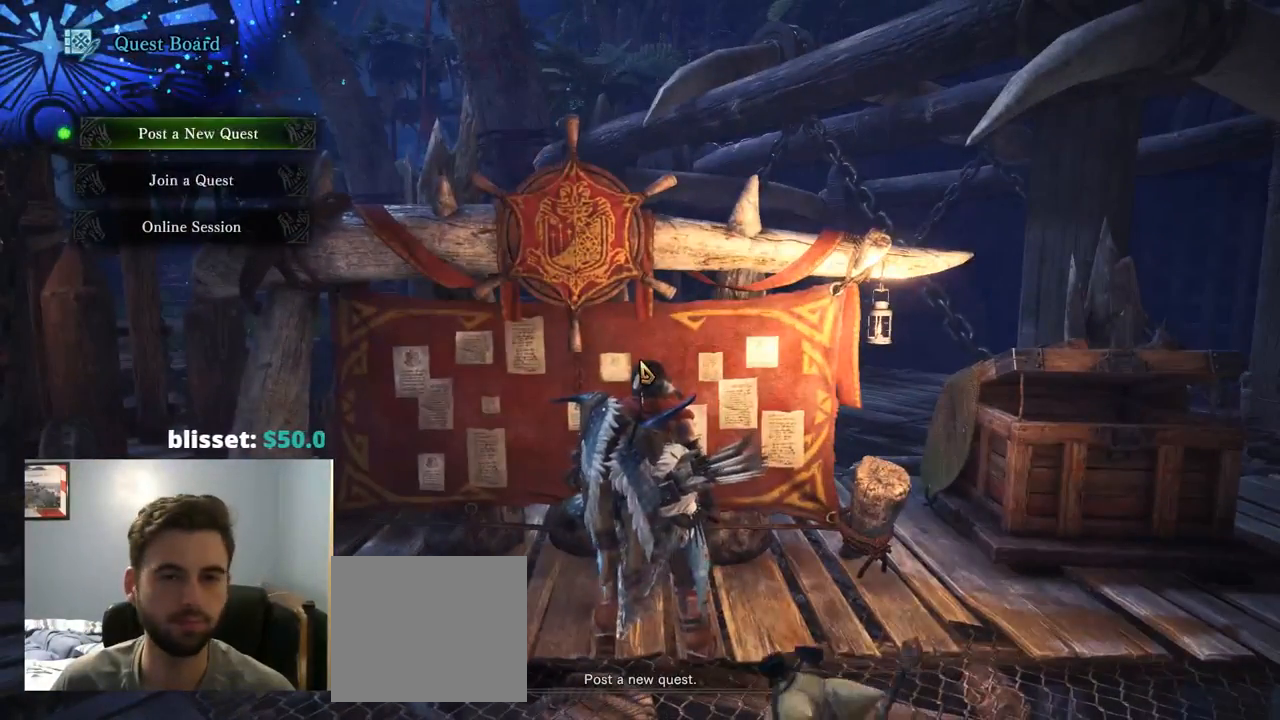
{"buttons": [], "left_stick": "center", "right_stick": "center", "events": [[17, "DPAD_DOWN", "down"], [84, "DPAD_DOWN", "up"], [284, "DPAD_UP", "down"], [350, "DPAD_UP", "up"], [384, "CIRCLE", "down"], [484, "CIRCLE", "up"]]}
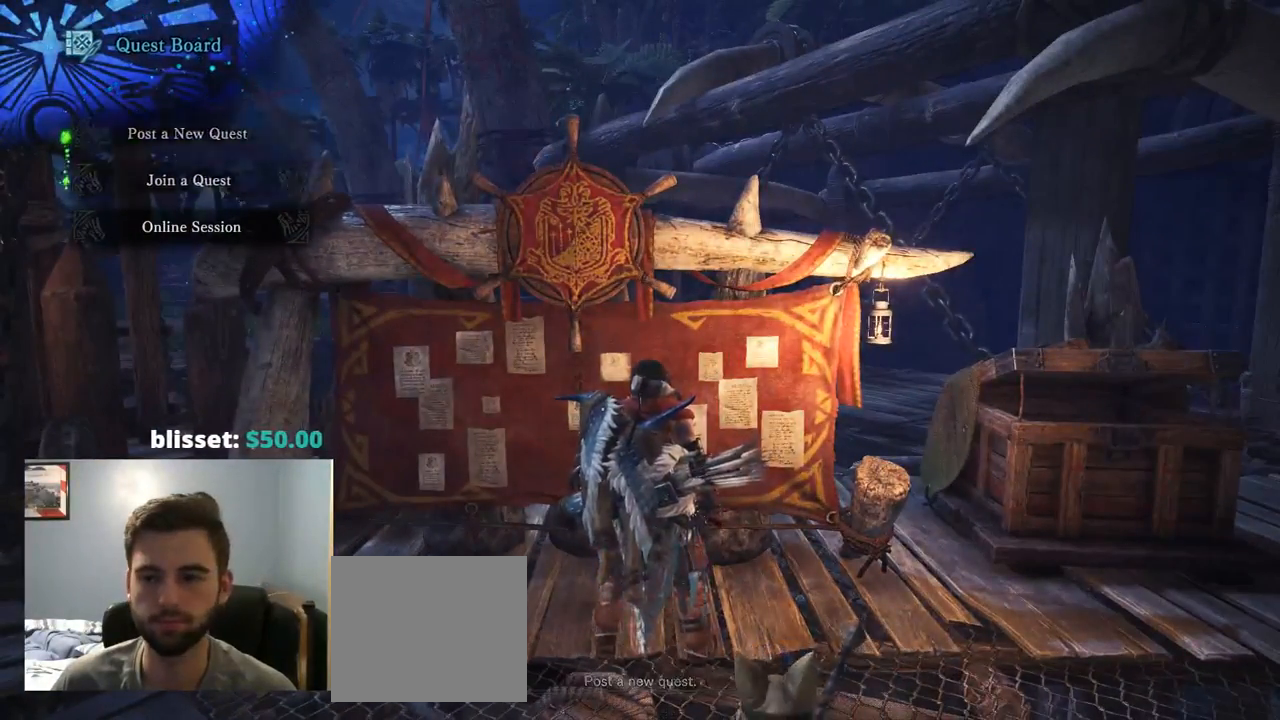
{"buttons": ["R1"], "left_stick": "right", "right_stick": "down-right", "events": [[50, "left_stick", "right"], [200, "right_stick", "down-right"], [467, "R1", "down"]]}
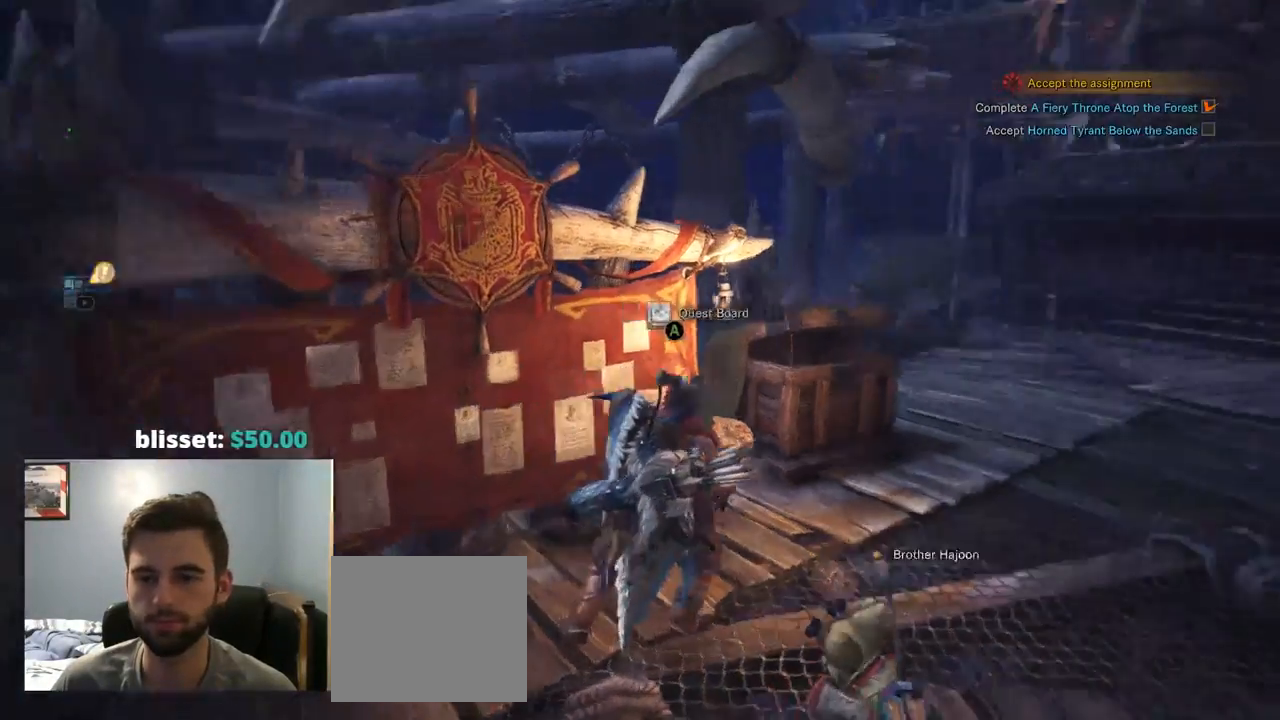
{"buttons": ["R1"], "left_stick": "up-right", "right_stick": "center", "events": [[250, "right_stick", "center"], [417, "left_stick", "up-right"]]}
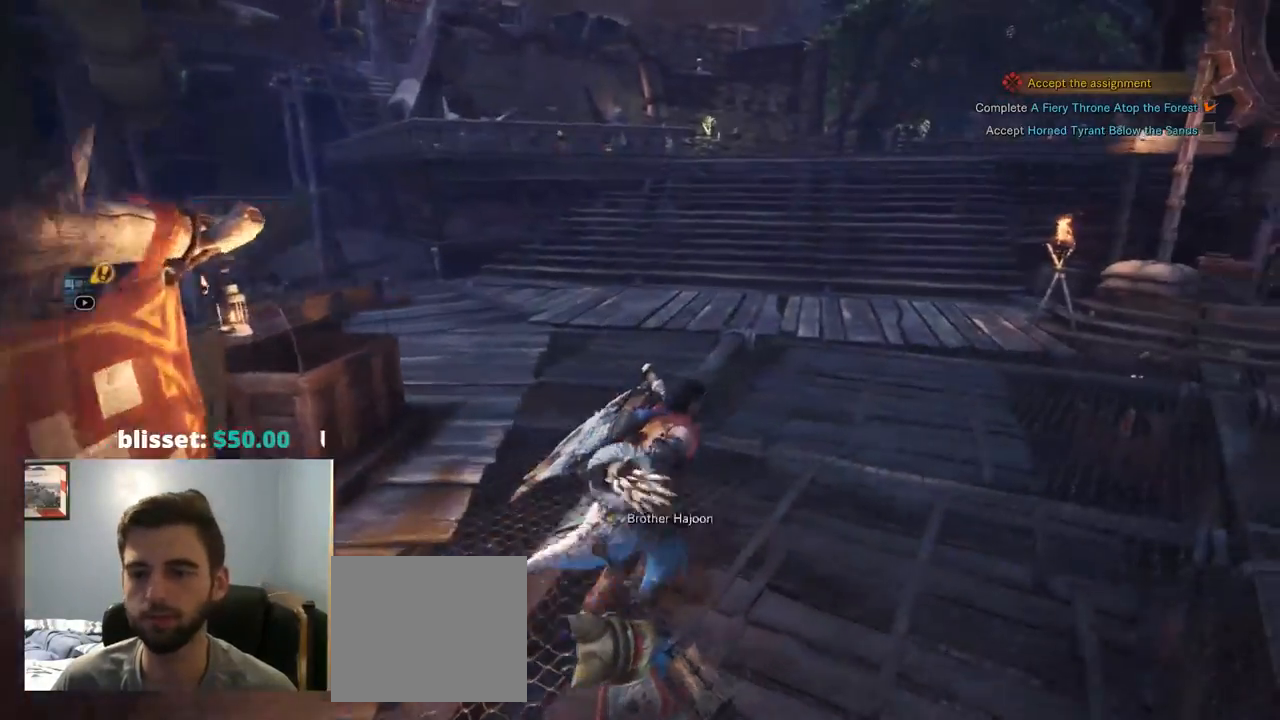
{"buttons": ["R1"], "left_stick": "up-right", "right_stick": "center", "events": [[17, "CROSS", "down"], [84, "CROSS", "up"]]}
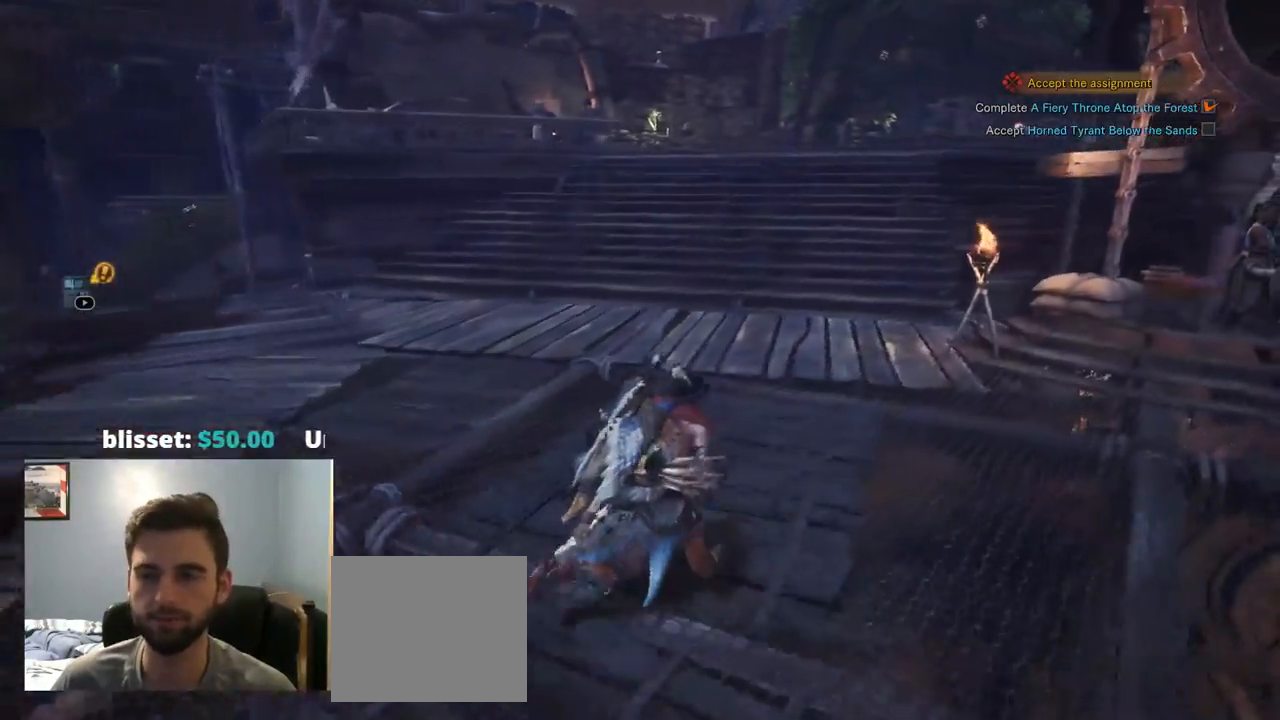
{"buttons": ["R1"], "left_stick": "up-right", "right_stick": "up-right", "events": [[134, "right_stick", "right"], [500, "right_stick", "up-right"]]}
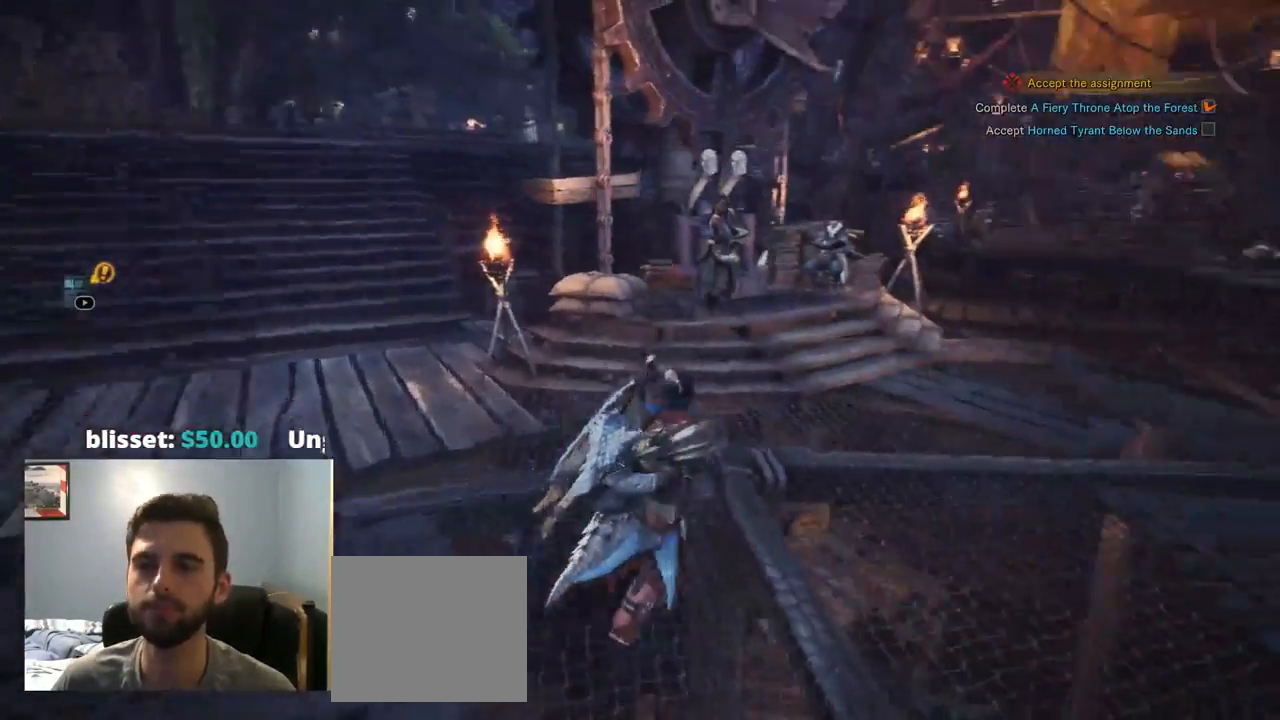
{"buttons": ["R1"], "left_stick": "up-right", "right_stick": "center", "events": [[100, "right_stick", "center"]]}
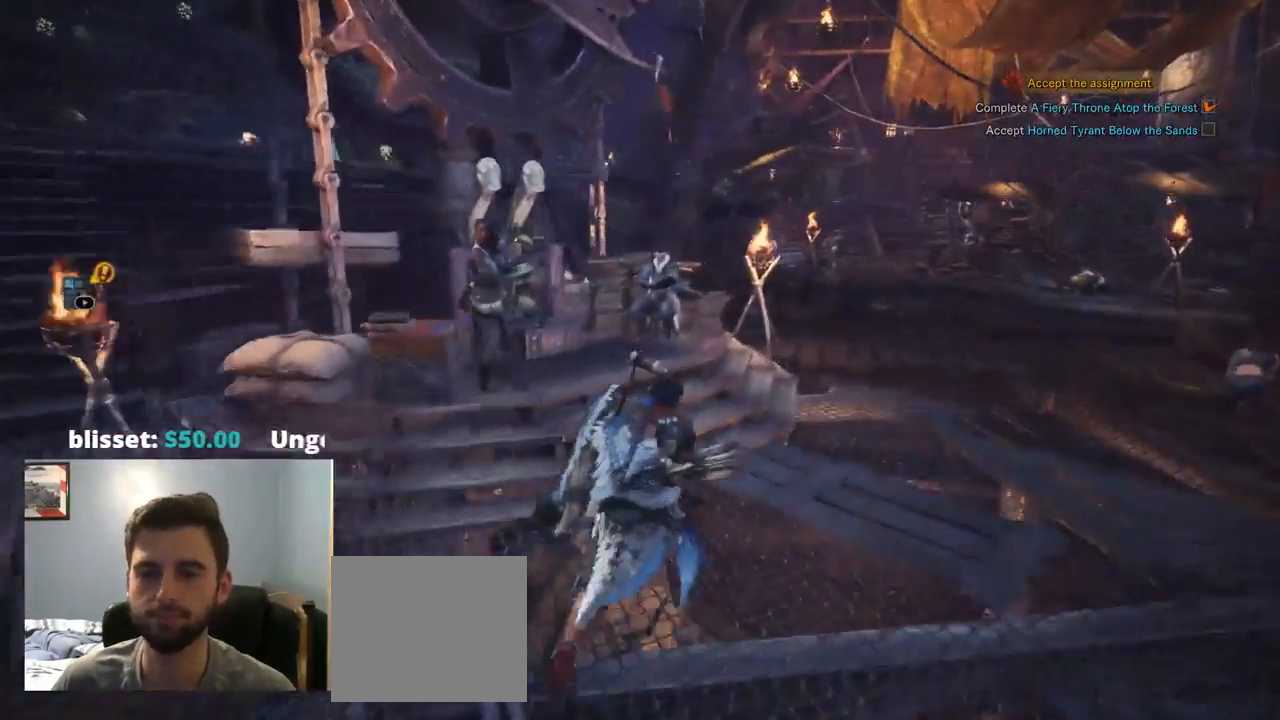
{"buttons": ["R1"], "left_stick": "up-right", "right_stick": "center", "events": []}
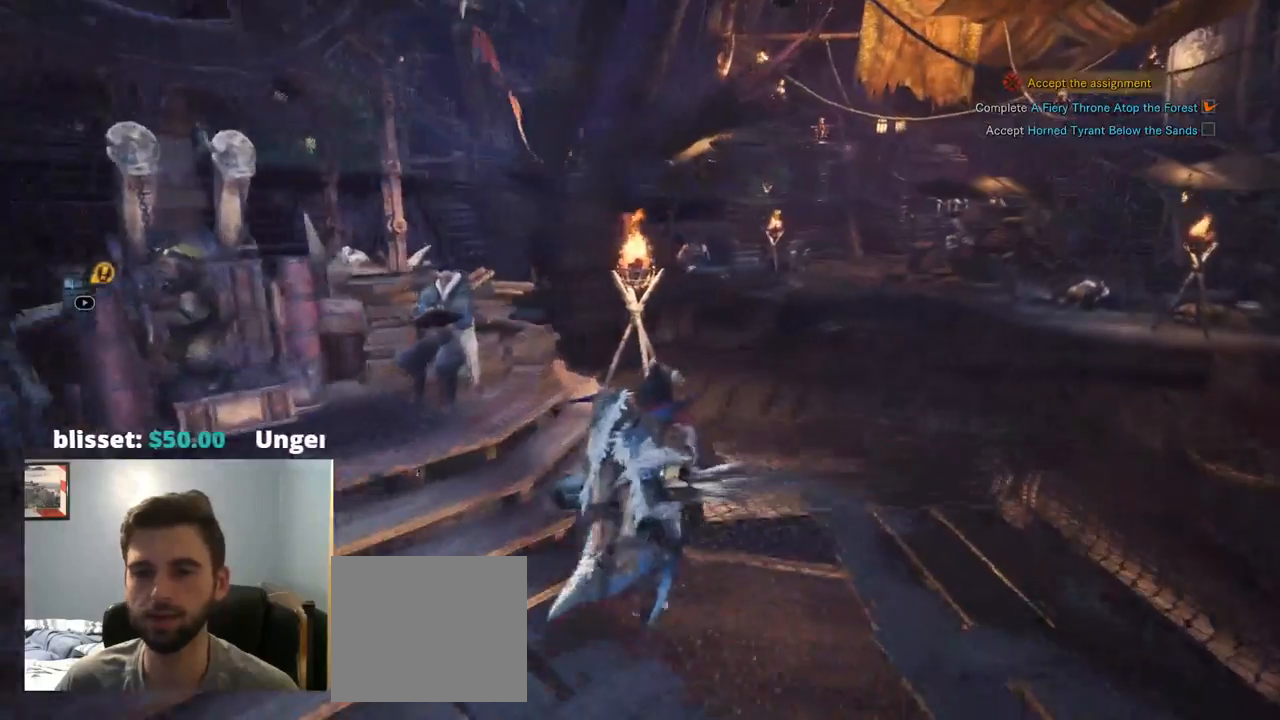
{"buttons": ["R1"], "left_stick": "up-right", "right_stick": "center", "events": [[34, "CROSS", "down"], [184, "CROSS", "up"]]}
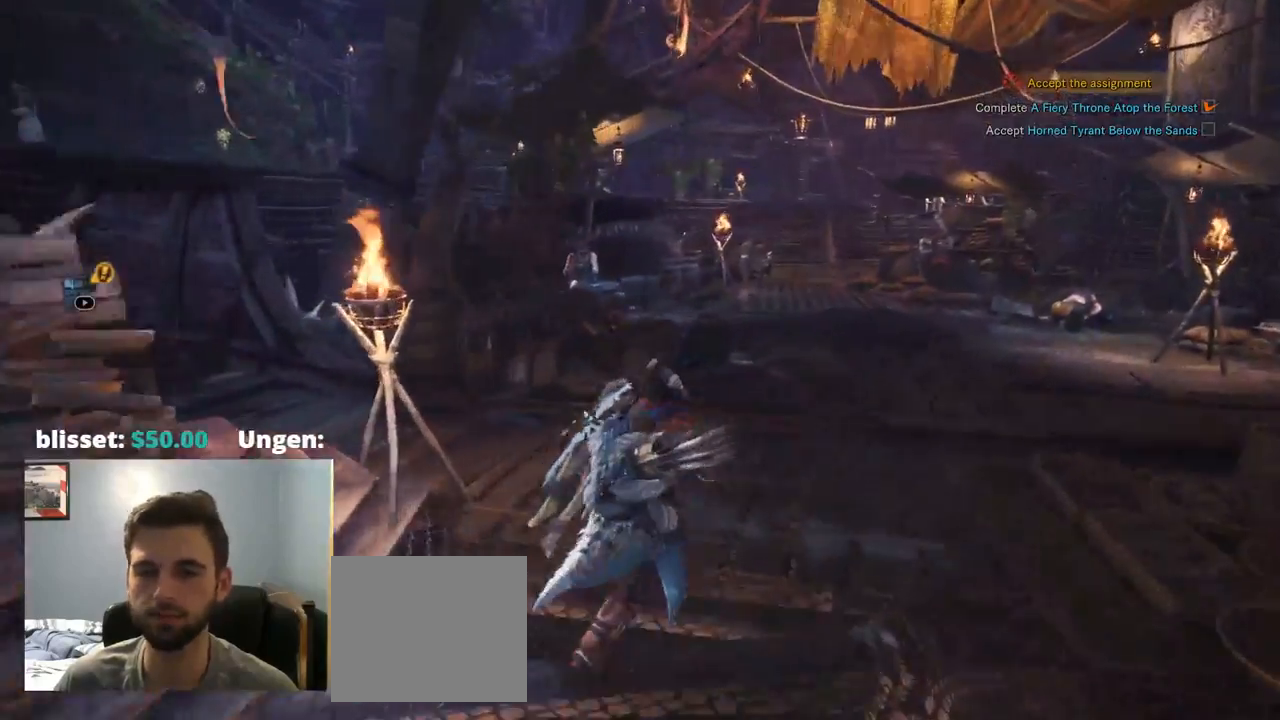
{"buttons": ["R1"], "left_stick": "up", "right_stick": "center", "events": [[67, "right_stick", "right"], [234, "right_stick", "center"], [317, "left_stick", "up"]]}
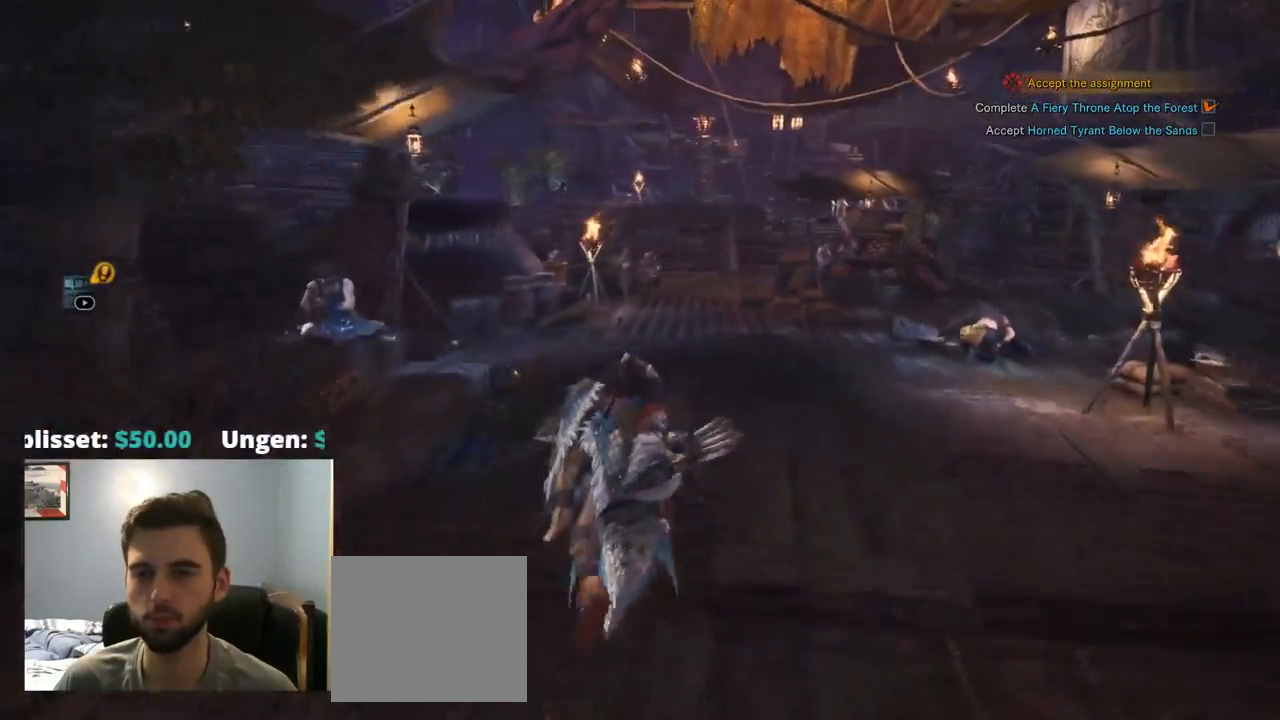
{"buttons": ["R1"], "left_stick": "up", "right_stick": "center", "events": []}
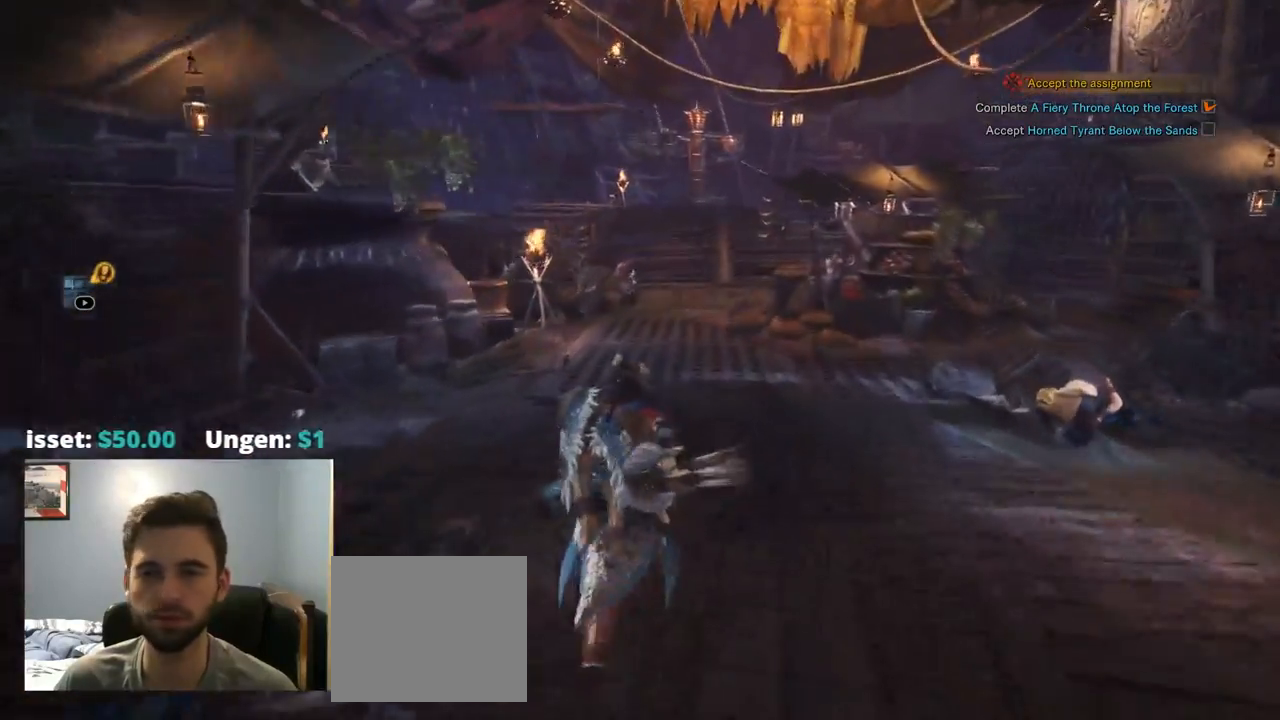
{"buttons": ["R1"], "left_stick": "up", "right_stick": "center", "events": []}
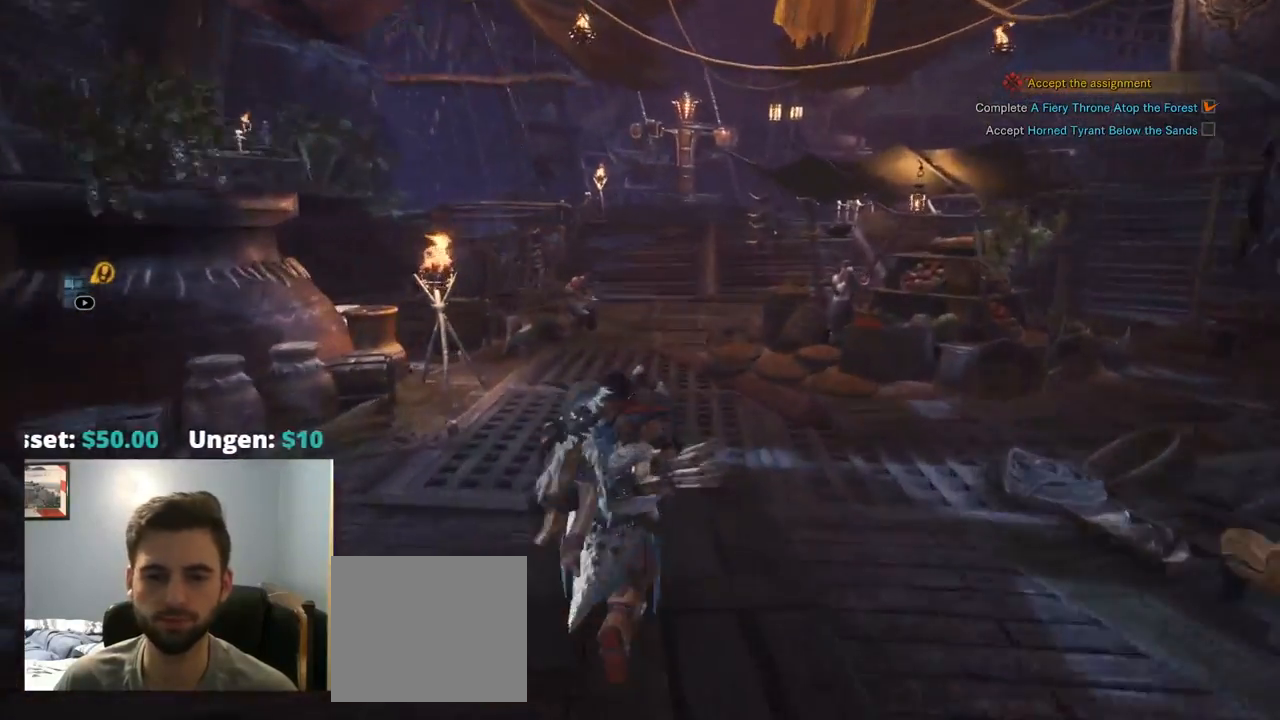
{"buttons": ["R1"], "left_stick": "up", "right_stick": "center", "events": []}
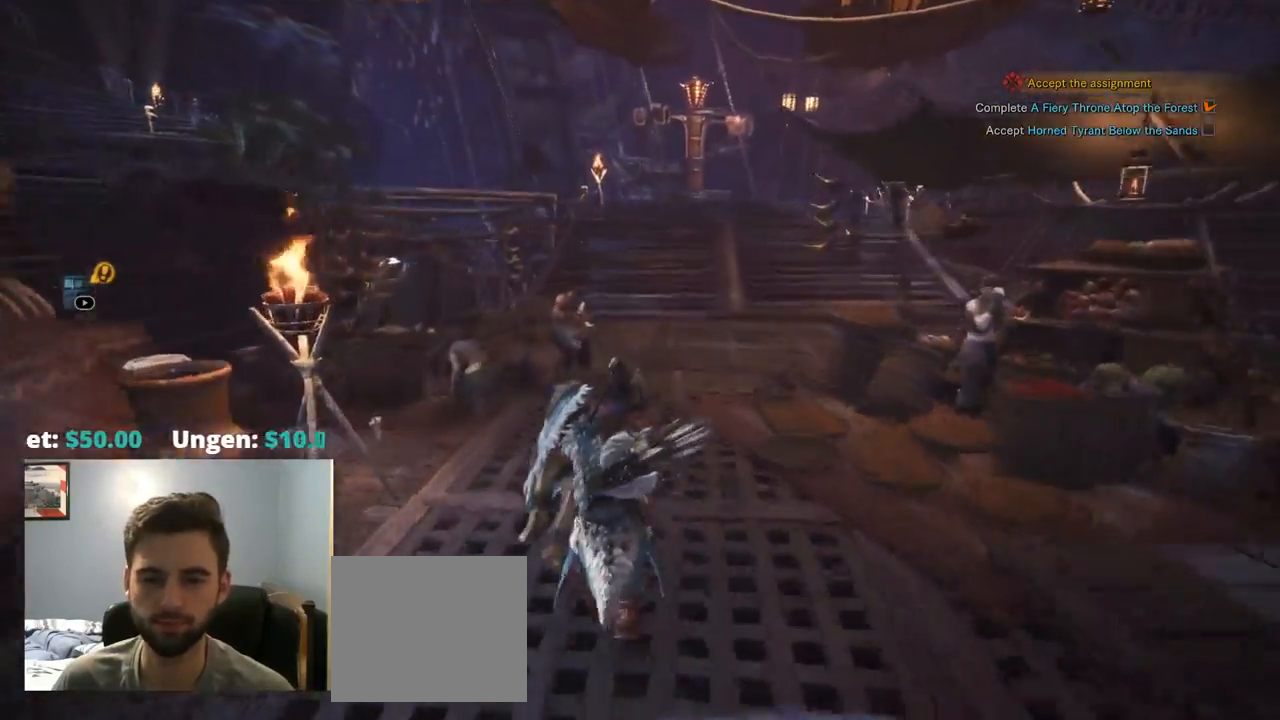
{"buttons": ["R1"], "left_stick": "up", "right_stick": "center", "events": []}
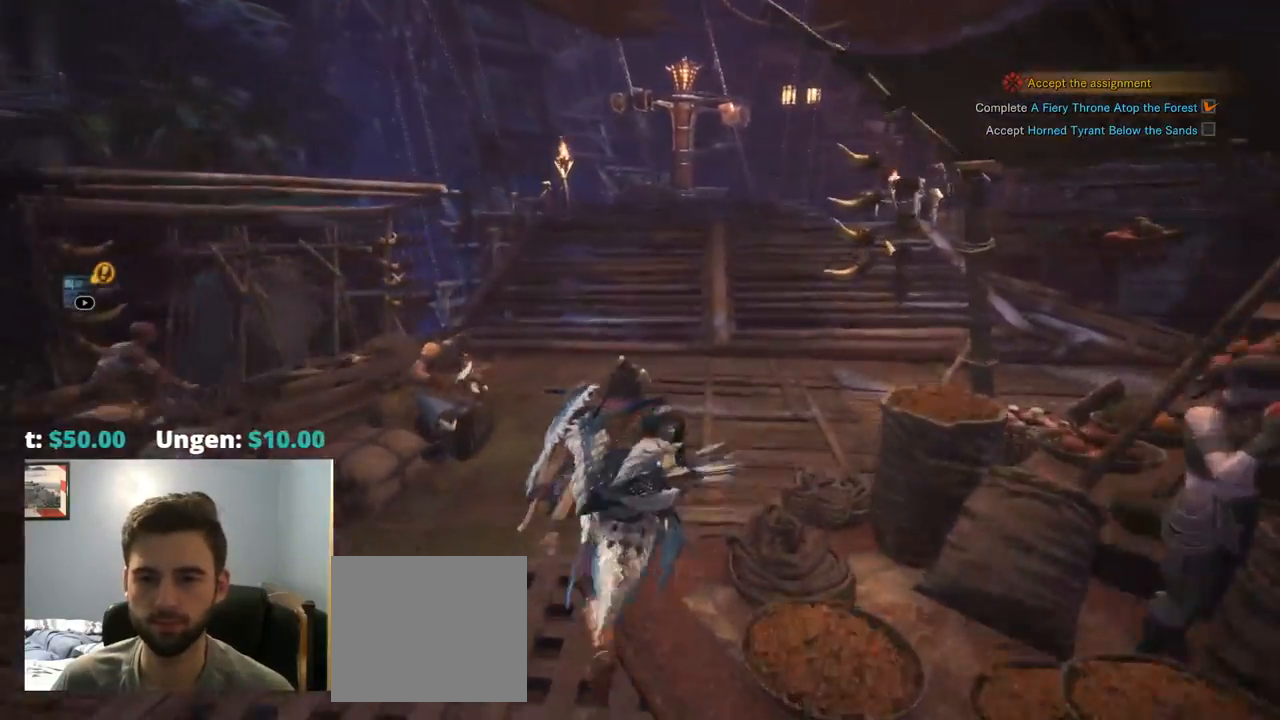
{"buttons": ["R1"], "left_stick": "up", "right_stick": "center", "events": []}
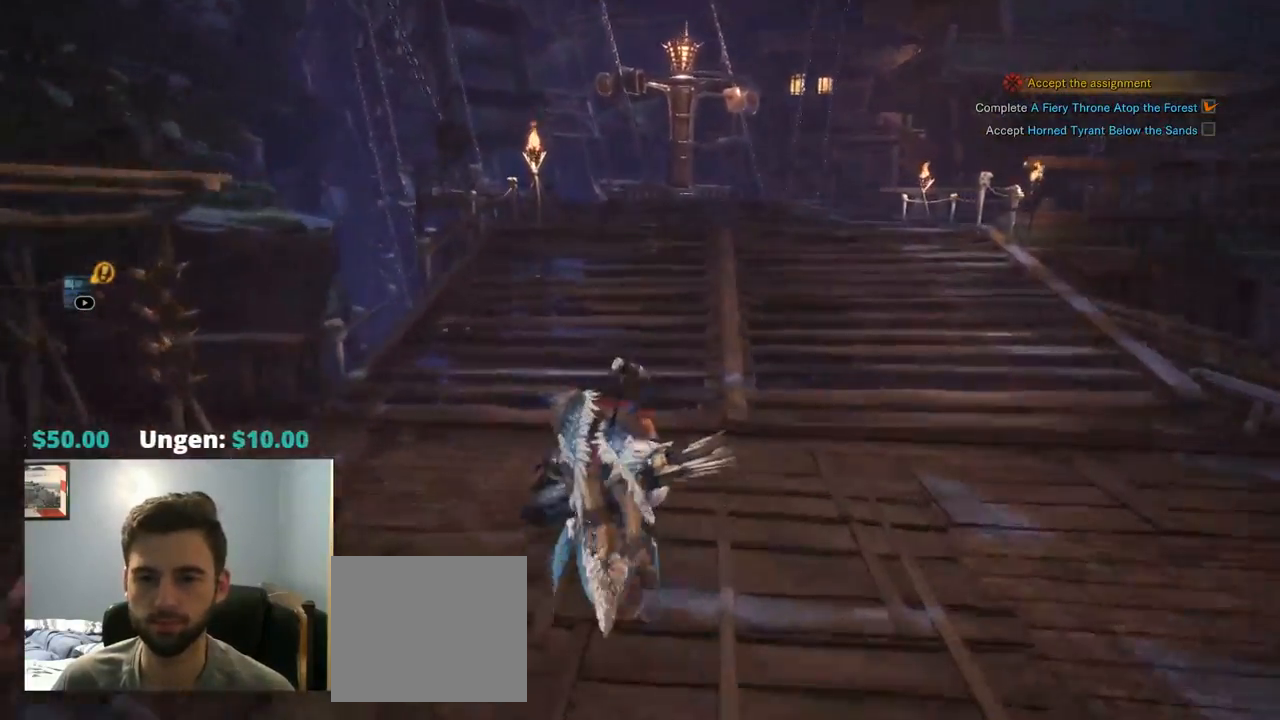
{"buttons": ["R1"], "left_stick": "up", "right_stick": "center", "events": []}
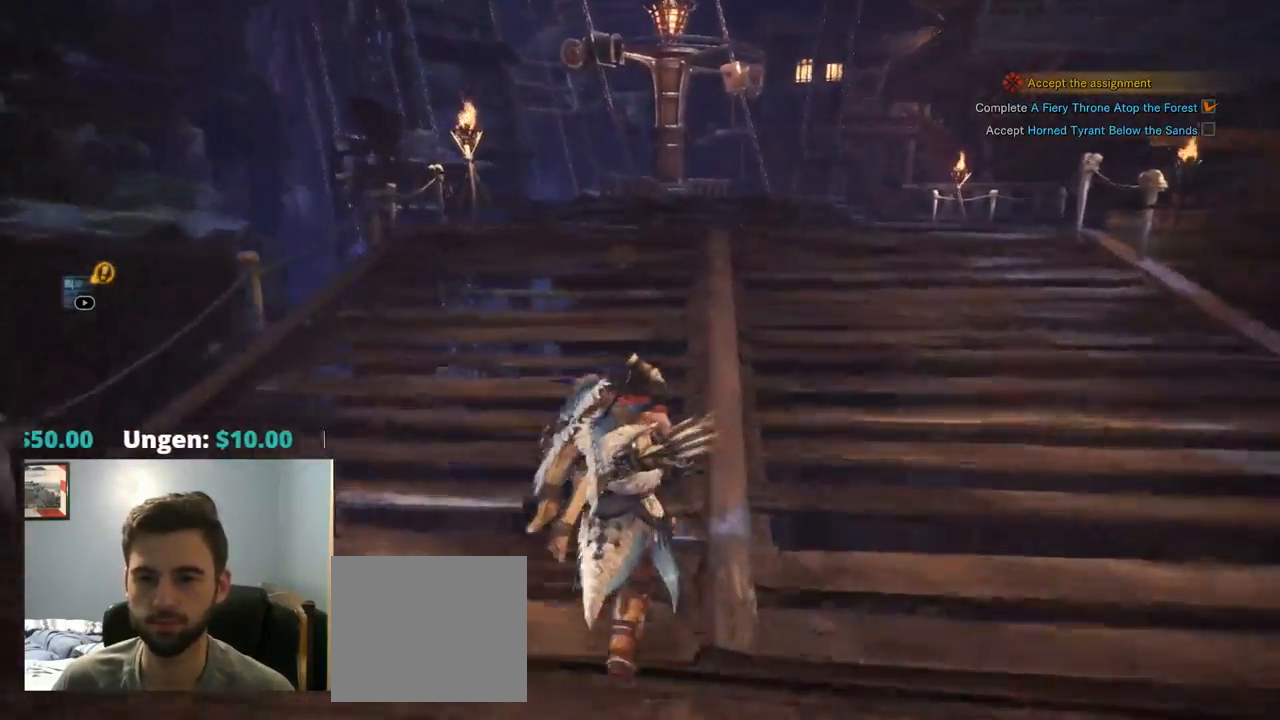
{"buttons": ["R1"], "left_stick": "up", "right_stick": "center", "events": []}
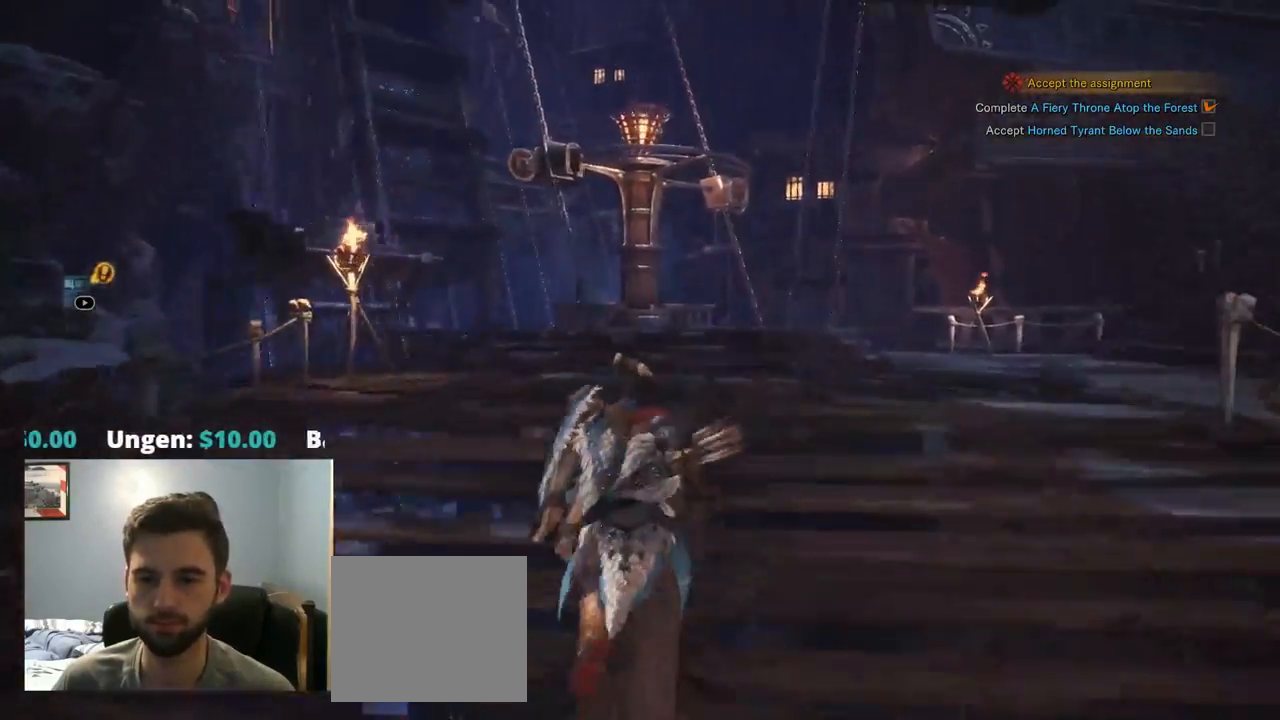
{"buttons": ["R1"], "left_stick": "up", "right_stick": "down", "events": [[467, "right_stick", "down"]]}
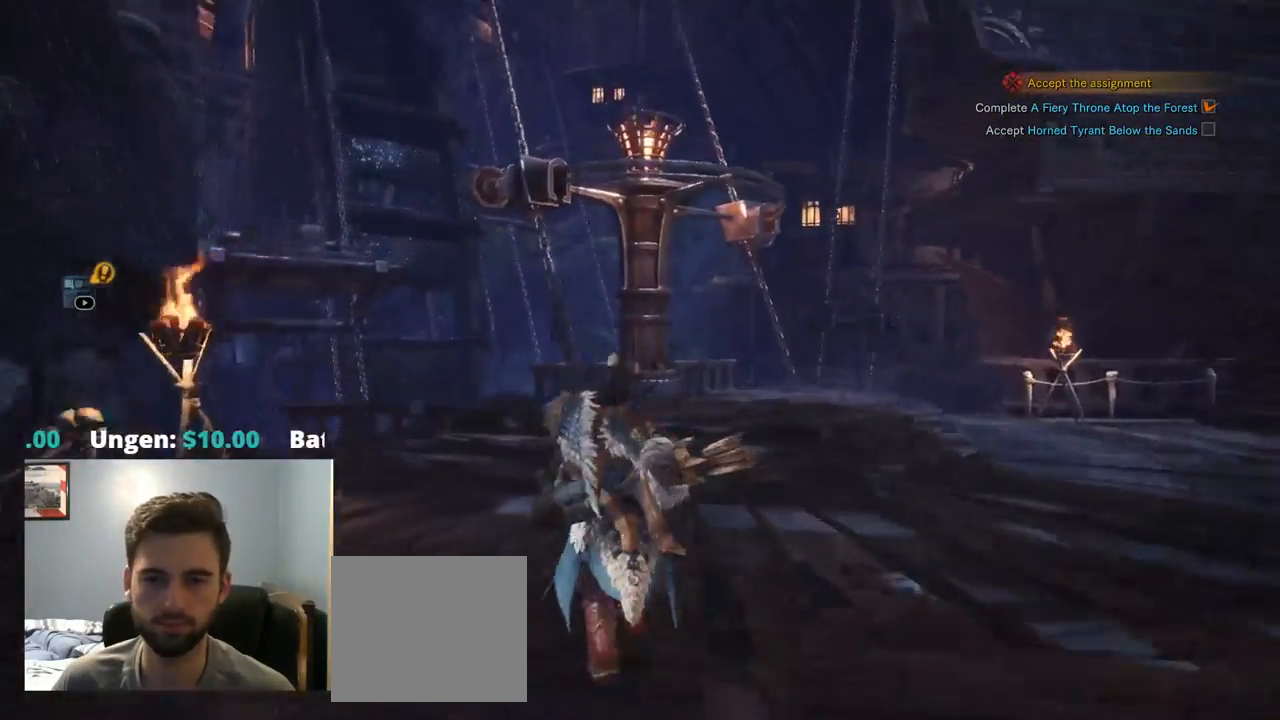
{"buttons": ["R1"], "left_stick": "up", "right_stick": "center", "events": [[349, "right_stick", "center"]]}
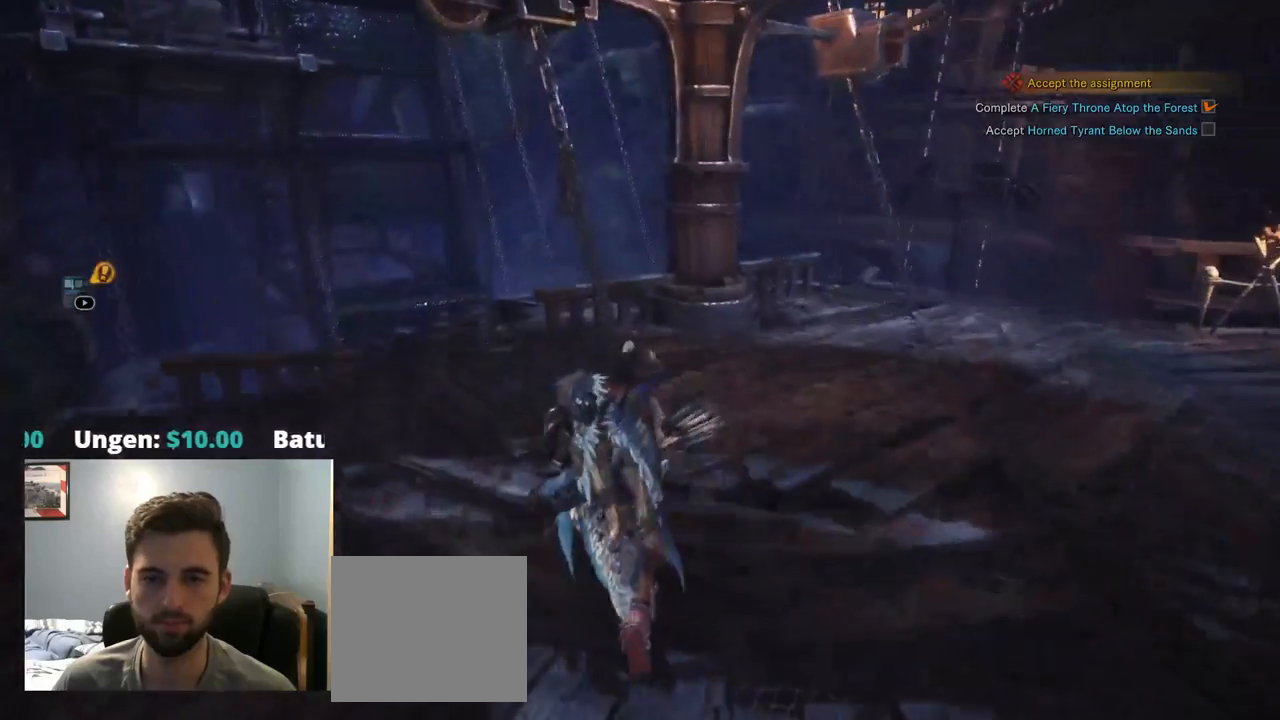
{"buttons": [], "left_stick": "center", "right_stick": "center", "events": [[267, "R1", "up"], [317, "left_stick", "center"], [350, "CROSS", "down"], [484, "CROSS", "up"]]}